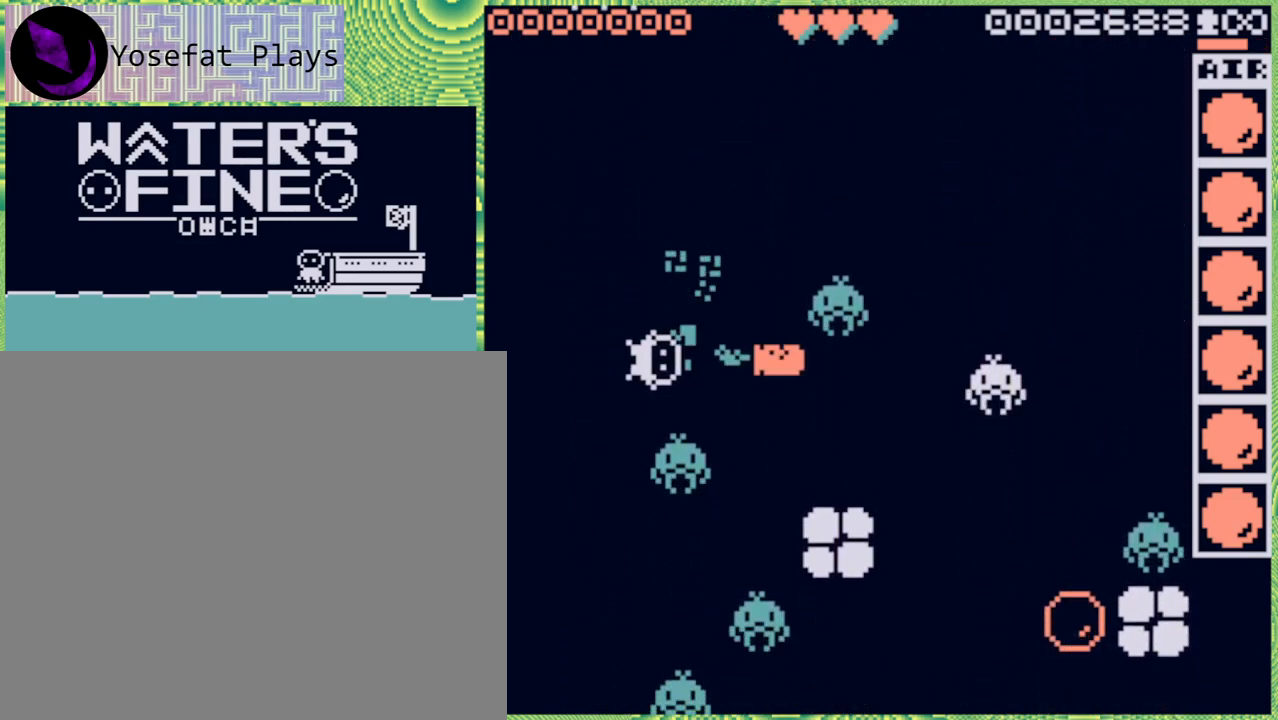
Gameplay with a controller (Nintendo layout); each line is a JSON object with the inputs held at the frame after it. "events" lists button and stick changes between this image and that frame as [ms after this image, input, new state], when the widget could be followed in between. Not read: L3 R3.
{"buttons": ["B"], "left_stick": "down", "right_stick": "center", "events": [[267, "left_stick", "down"], [450, "B", "down"]]}
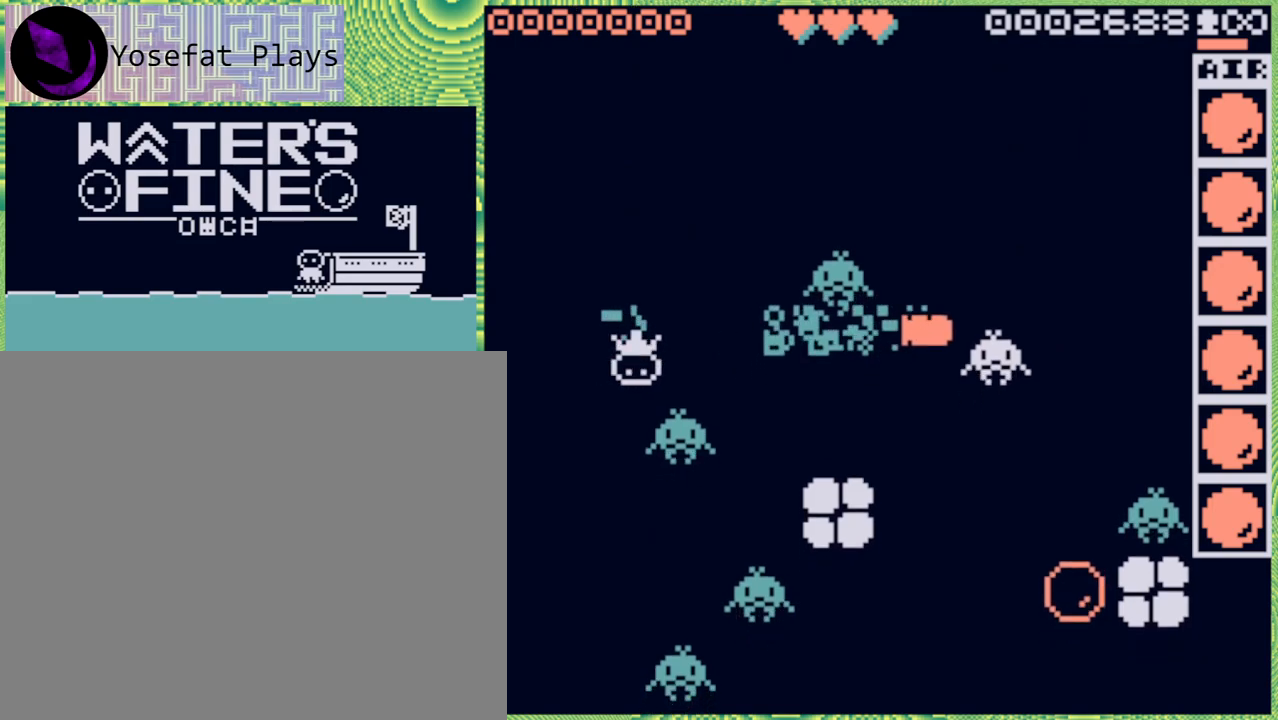
{"buttons": [], "left_stick": "down", "right_stick": "center", "events": [[100, "B", "up"]]}
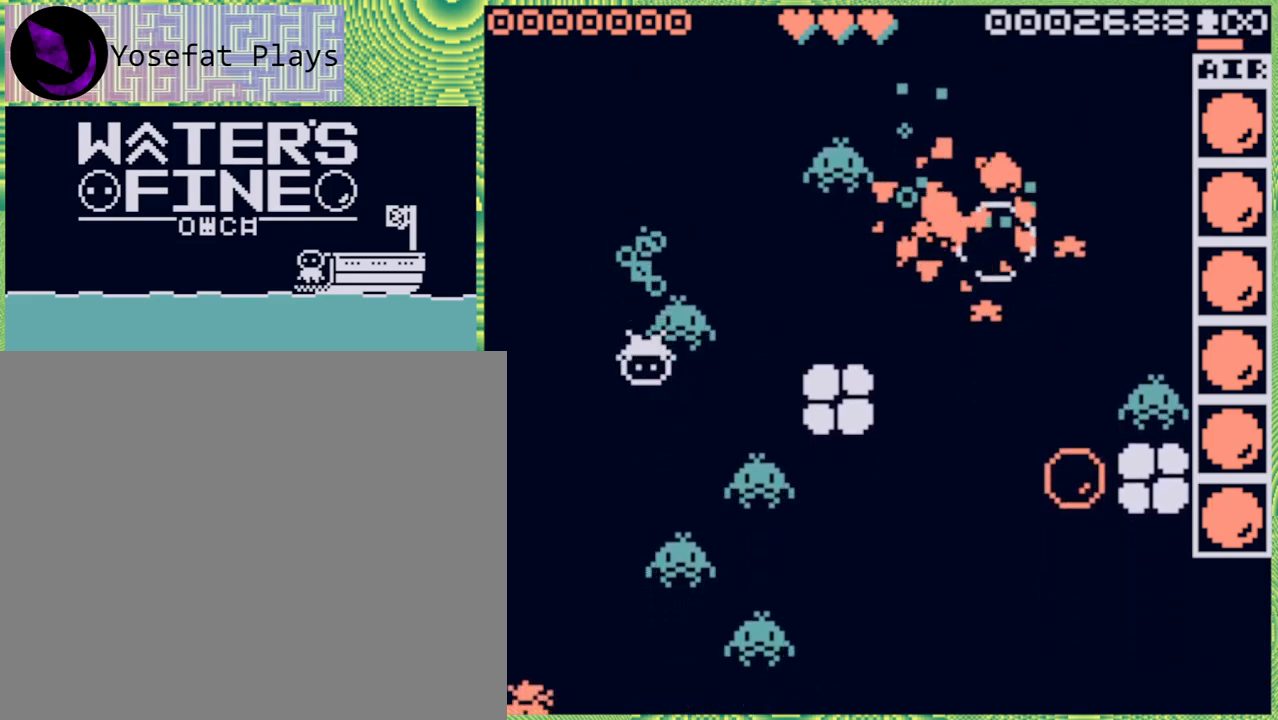
{"buttons": [], "left_stick": "center", "right_stick": "center", "events": [[33, "B", "down"], [183, "B", "up"], [383, "left_stick", "center"]]}
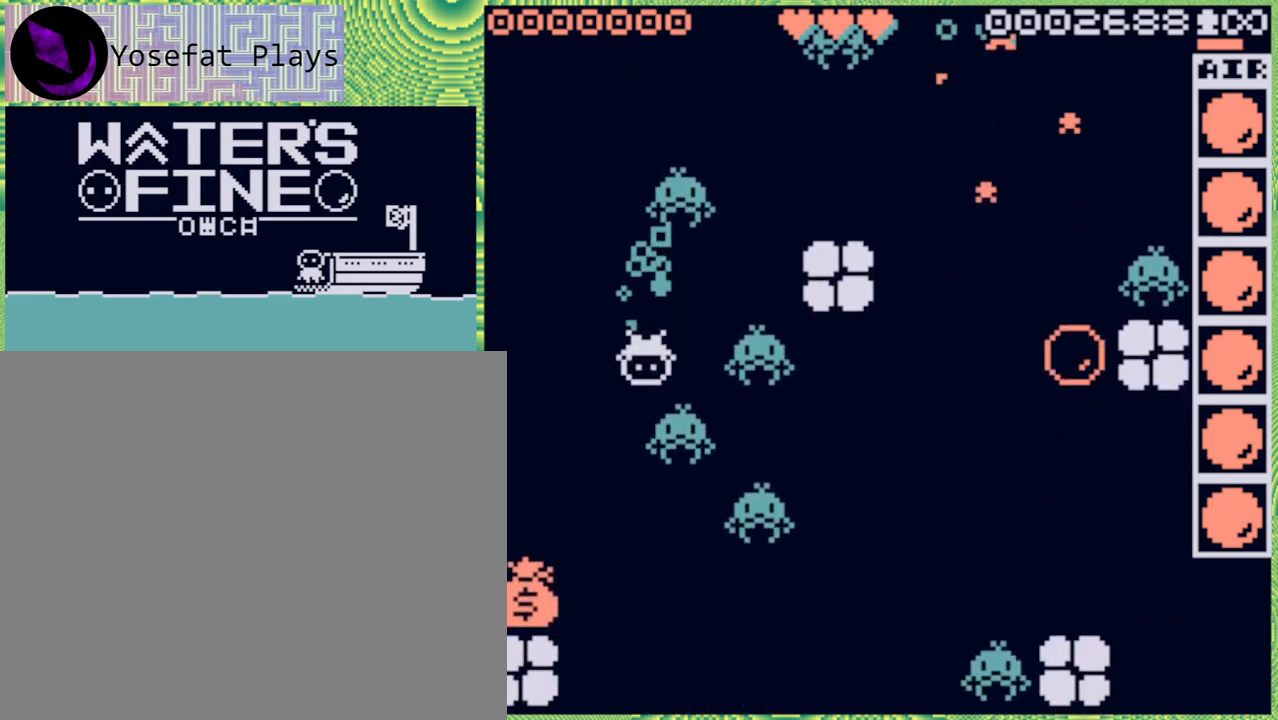
{"buttons": [], "left_stick": "down", "right_stick": "center", "events": [[50, "left_stick", "down"], [150, "B", "down"], [267, "B", "up"]]}
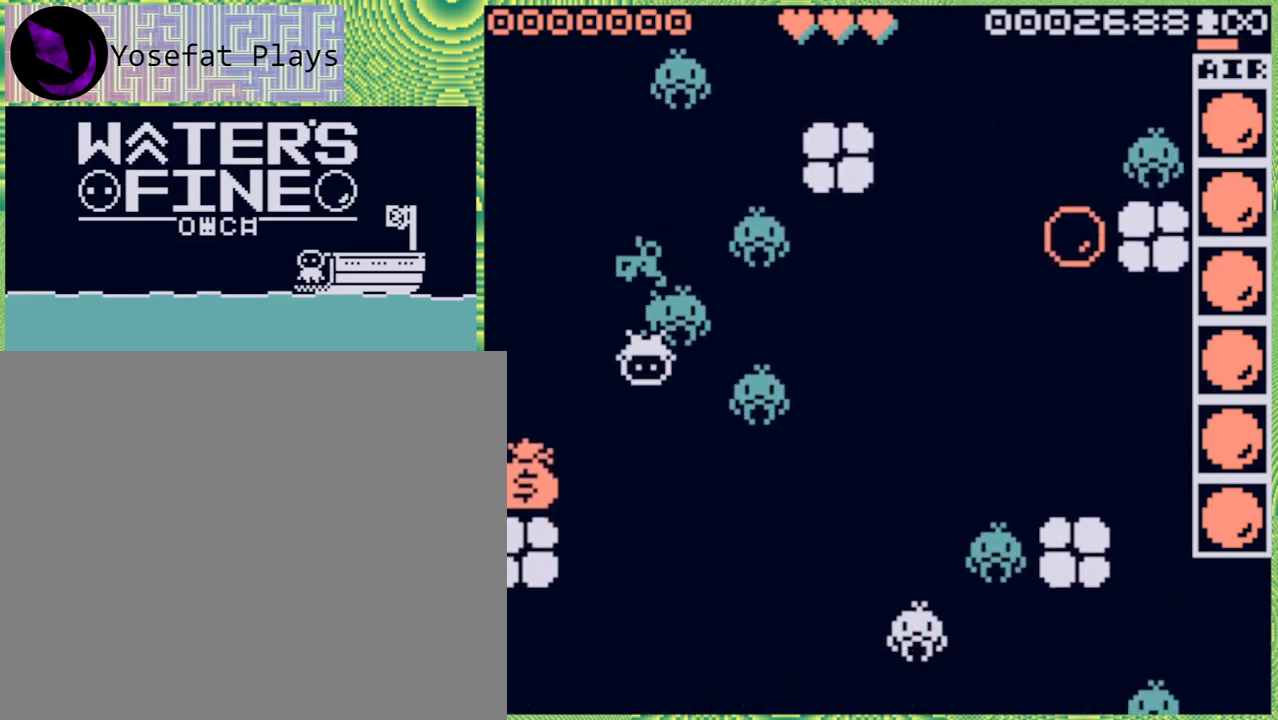
{"buttons": [], "left_stick": "left", "right_stick": "center", "events": [[50, "B", "down"], [150, "B", "up"], [183, "left_stick", "left"], [400, "B", "down"], [500, "B", "up"]]}
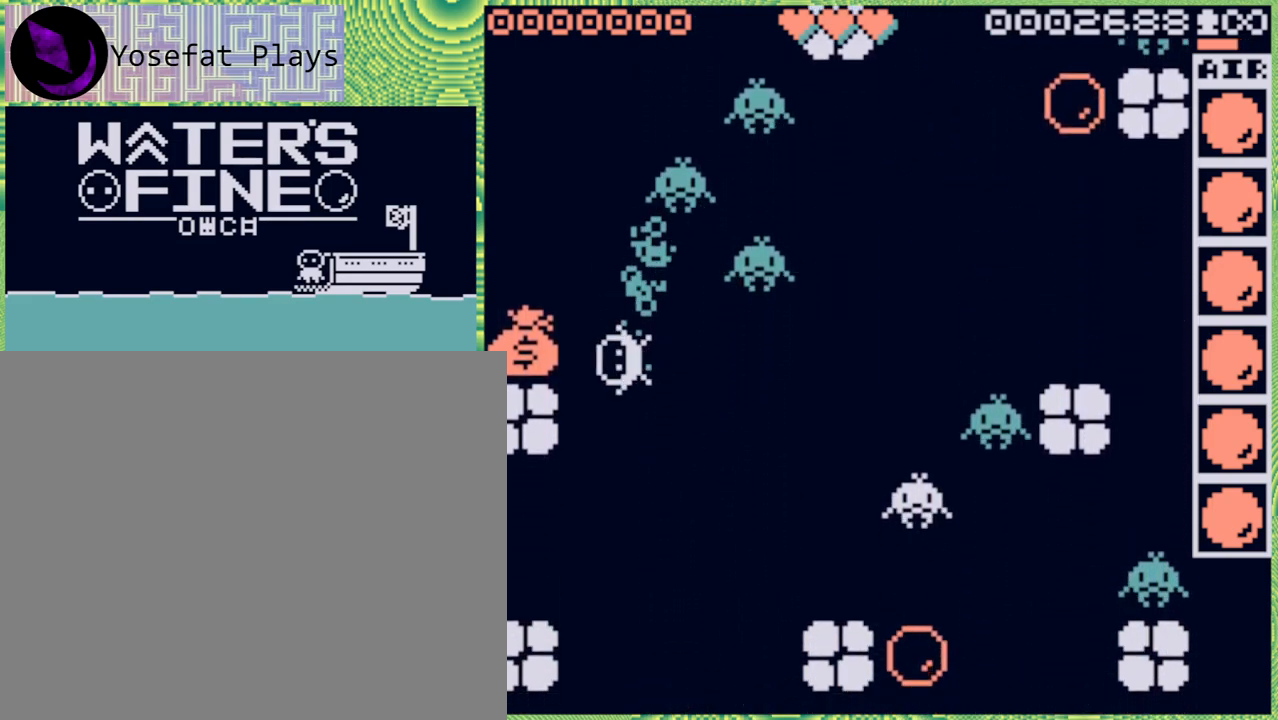
{"buttons": [], "left_stick": "up-left", "right_stick": "center", "events": [[200, "left_stick", "up-left"], [333, "left_stick", "up"], [433, "B", "down"], [467, "B", "up"], [500, "left_stick", "up-left"]]}
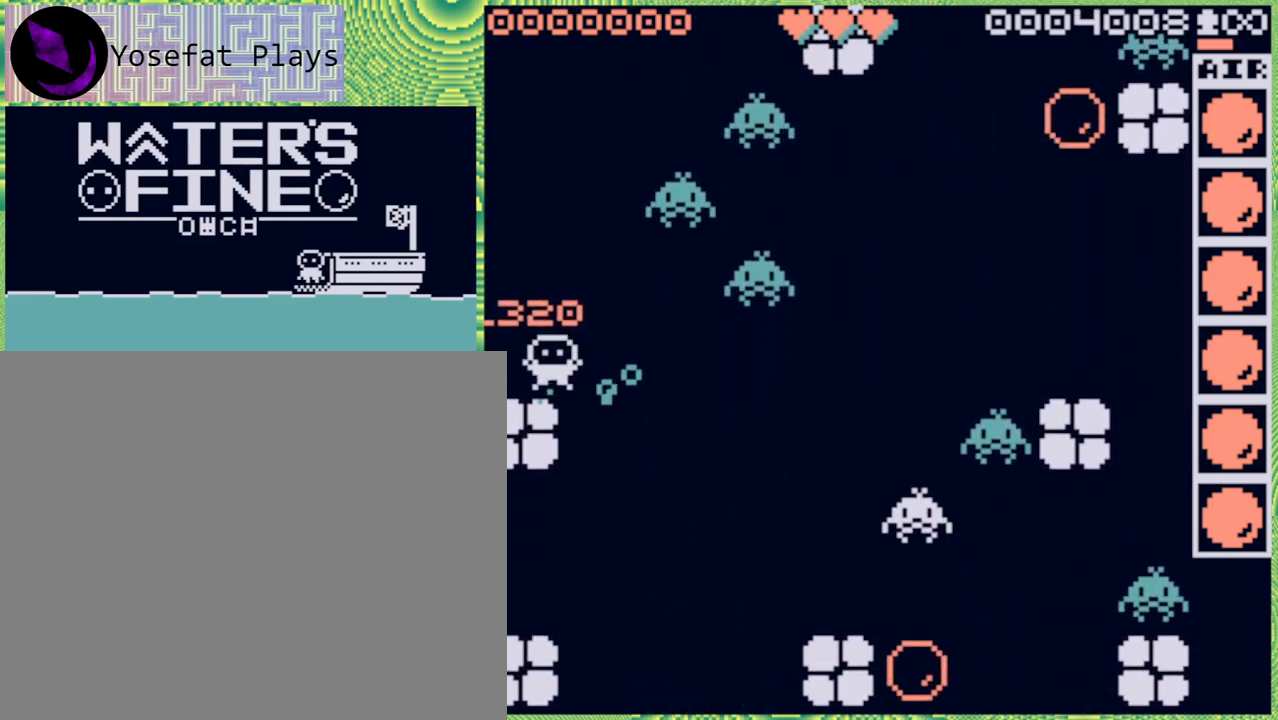
{"buttons": ["B"], "left_stick": "right", "right_stick": "center", "events": [[133, "left_stick", "center"], [217, "left_stick", "right"], [300, "B", "down"], [417, "B", "up"], [467, "B", "down"]]}
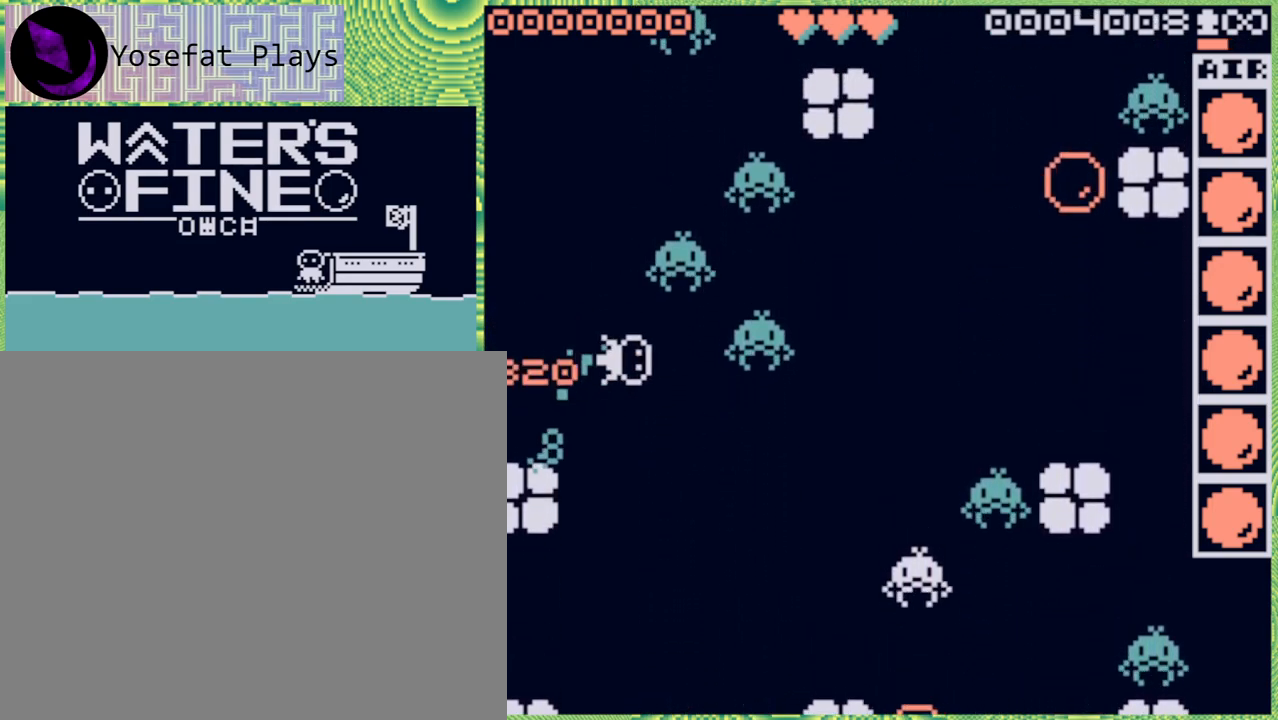
{"buttons": [], "left_stick": "down", "right_stick": "center", "events": [[67, "B", "up"], [133, "B", "down"], [217, "B", "up"], [350, "left_stick", "center"], [483, "left_stick", "down"]]}
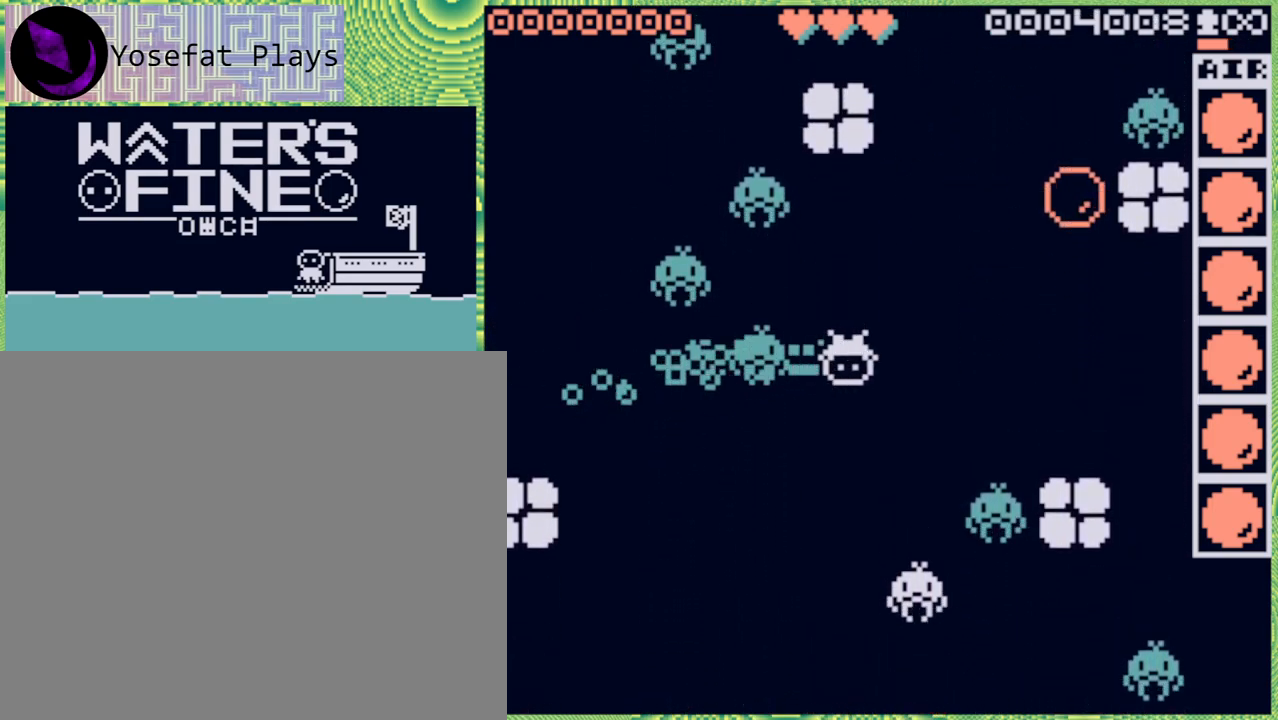
{"buttons": [], "left_stick": "center", "right_stick": "center", "events": [[117, "X", "down"], [183, "X", "up"], [200, "left_stick", "center"]]}
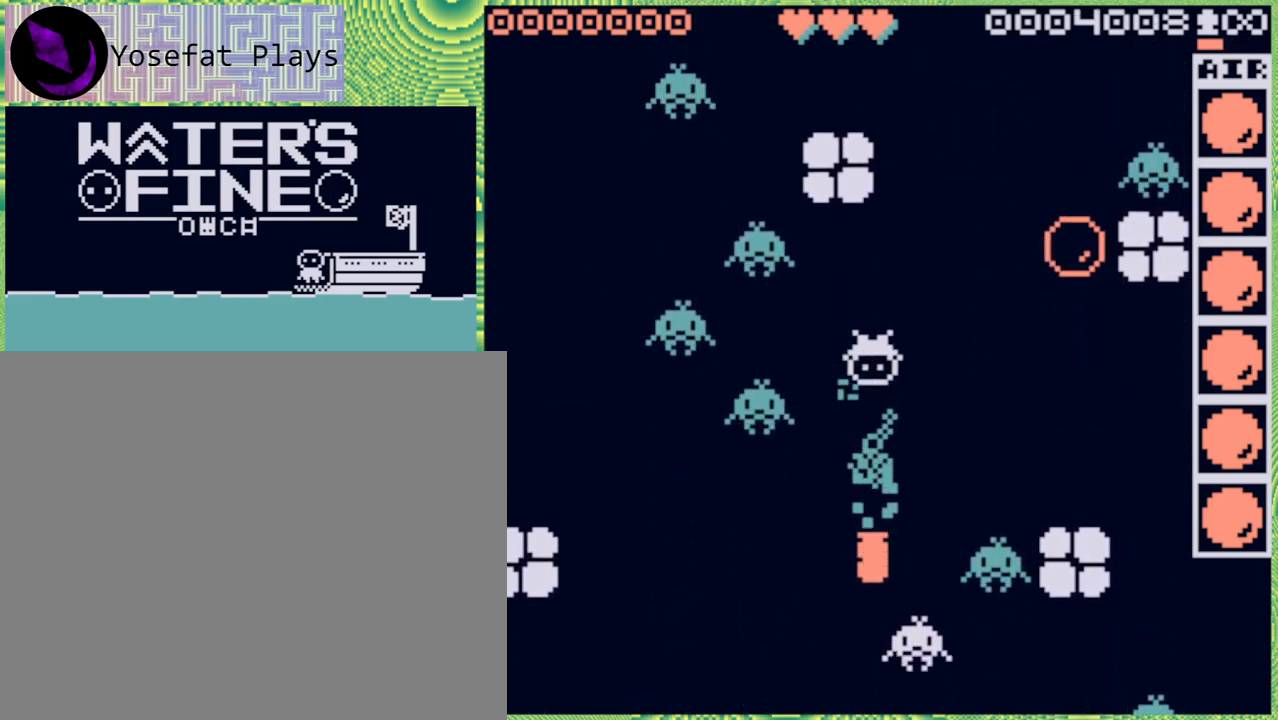
{"buttons": [], "left_stick": "down", "right_stick": "center", "events": [[167, "left_stick", "down"], [217, "left_stick", "right"], [500, "left_stick", "down"]]}
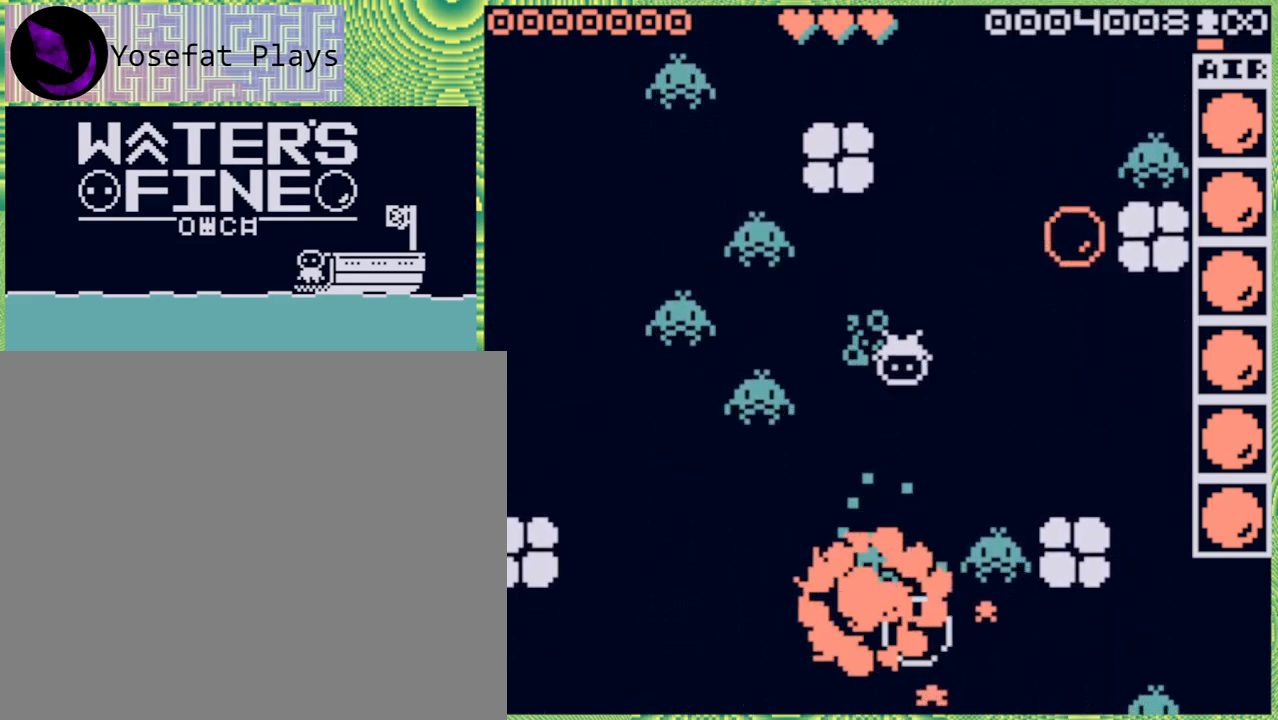
{"buttons": ["B"], "left_stick": "down", "right_stick": "center", "events": [[50, "X", "down"], [183, "X", "up"], [483, "B", "down"]]}
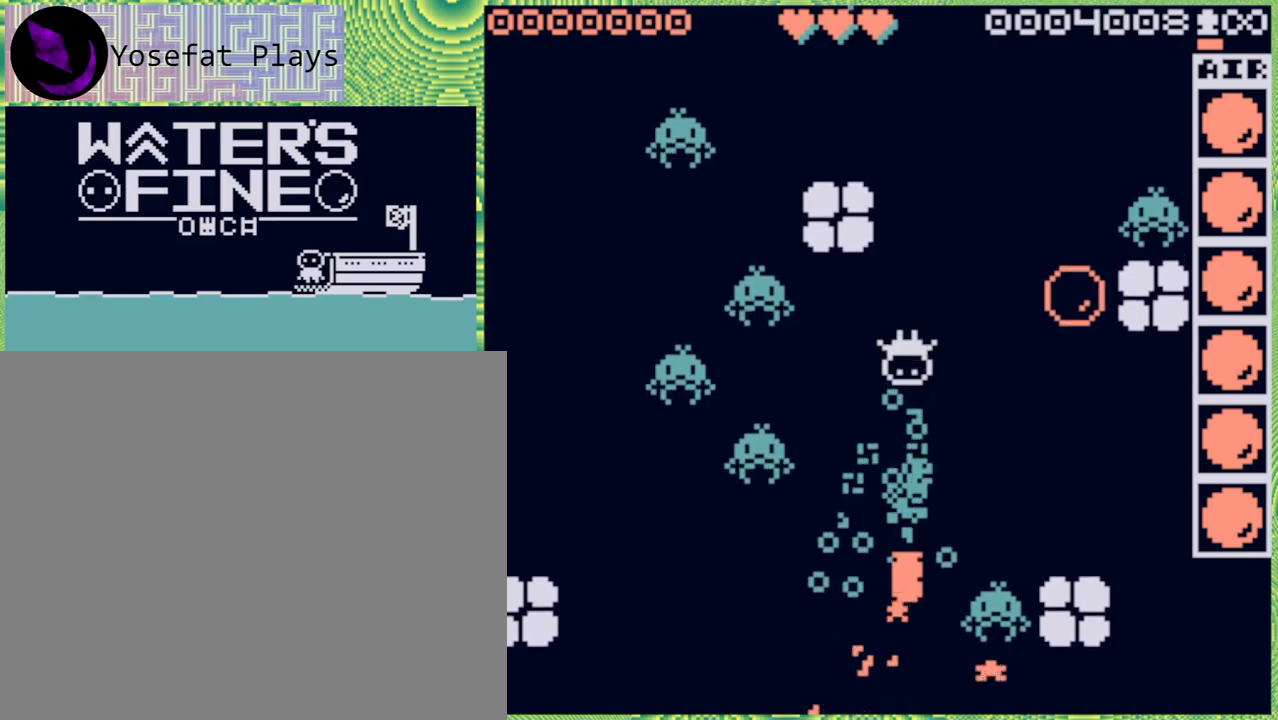
{"buttons": [], "left_stick": "down", "right_stick": "center", "events": [[117, "B", "up"], [183, "B", "down"], [283, "B", "up"]]}
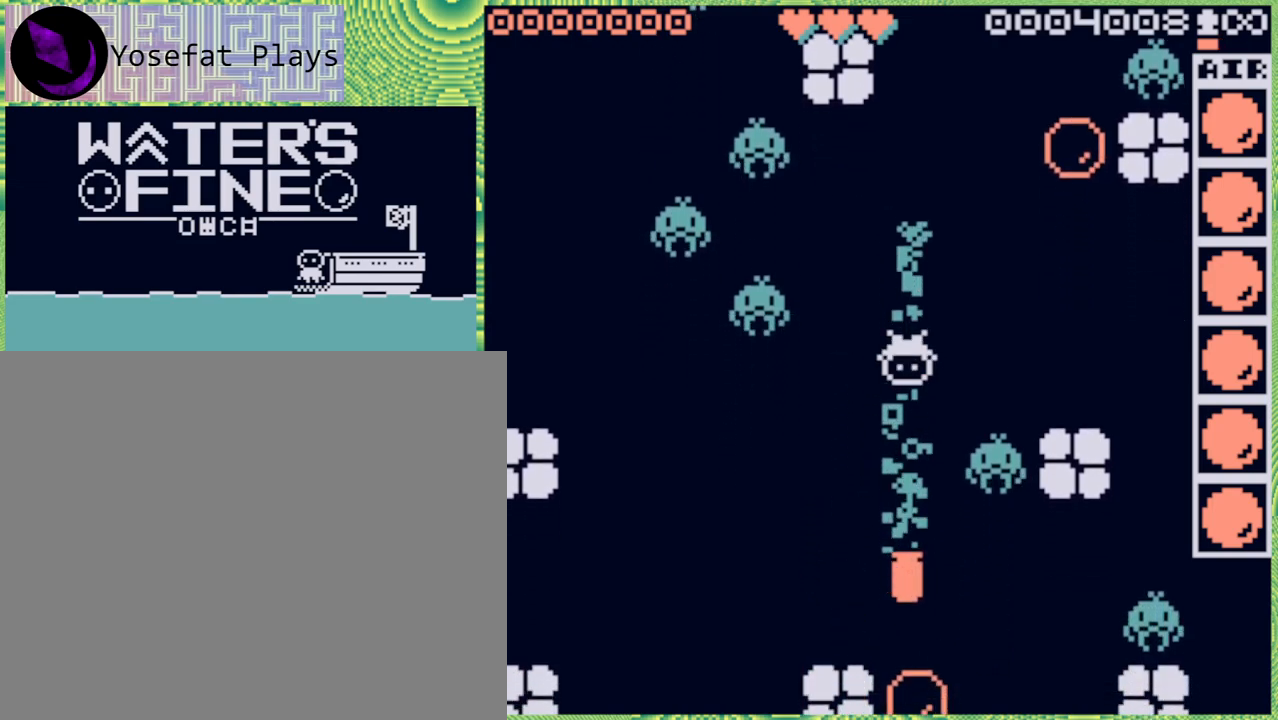
{"buttons": [], "left_stick": "down", "right_stick": "center", "events": [[117, "B", "down"], [233, "B", "up"]]}
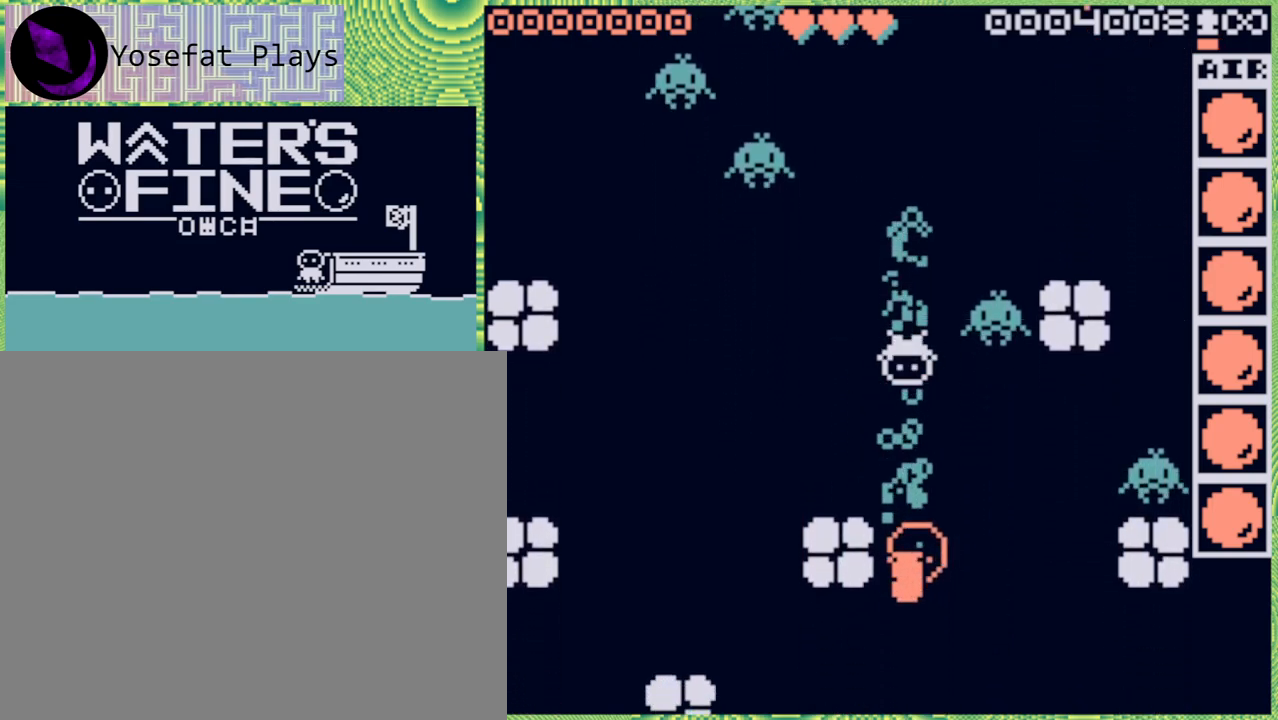
{"buttons": [], "left_stick": "center", "right_stick": "center", "events": [[167, "left_stick", "center"], [333, "left_stick", "down"], [500, "left_stick", "center"]]}
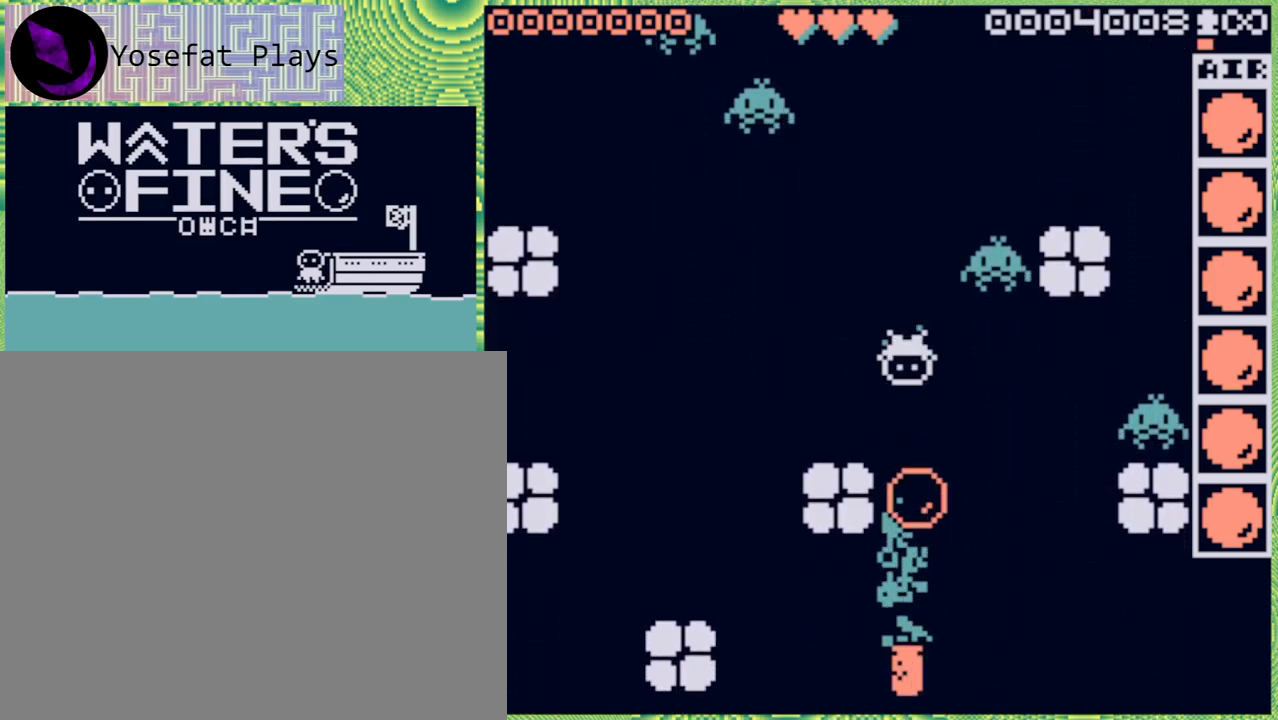
{"buttons": [], "left_stick": "down", "right_stick": "center", "events": [[150, "left_stick", "left"], [183, "B", "down"], [317, "B", "up"], [433, "left_stick", "down"]]}
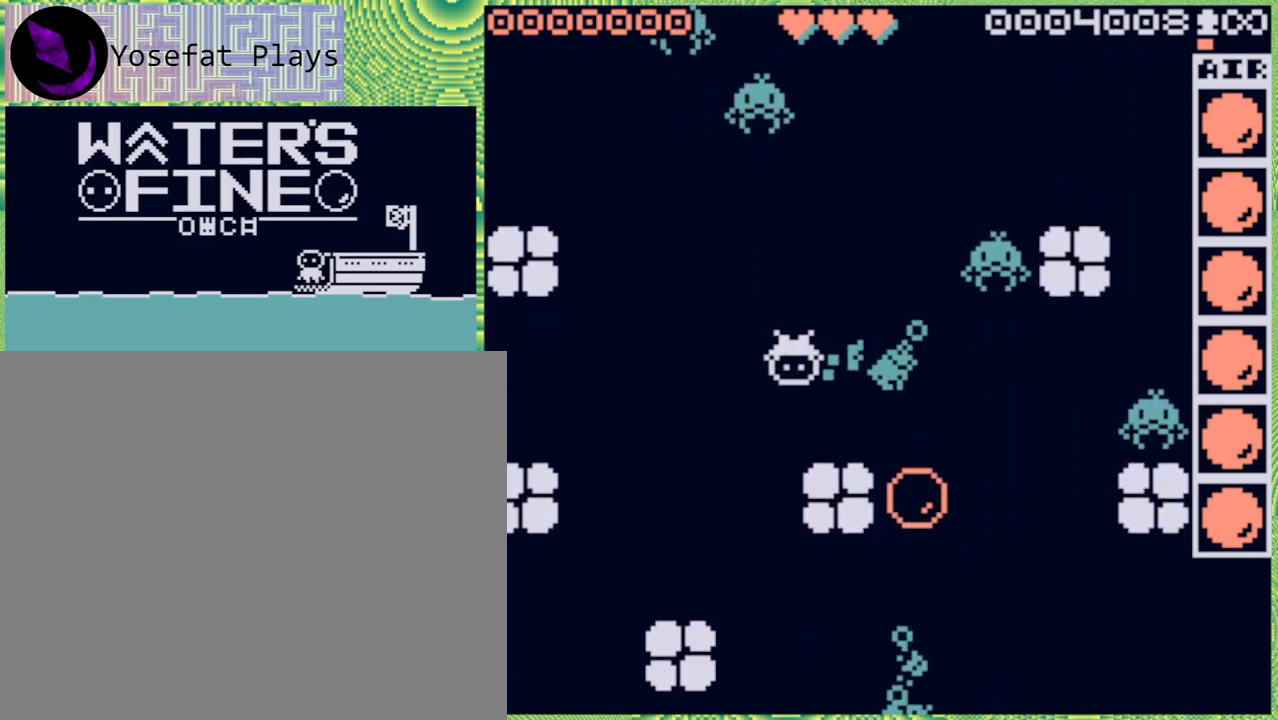
{"buttons": [], "left_stick": "down", "right_stick": "center", "events": [[67, "B", "down"], [200, "B", "up"], [267, "B", "down"], [383, "B", "up"]]}
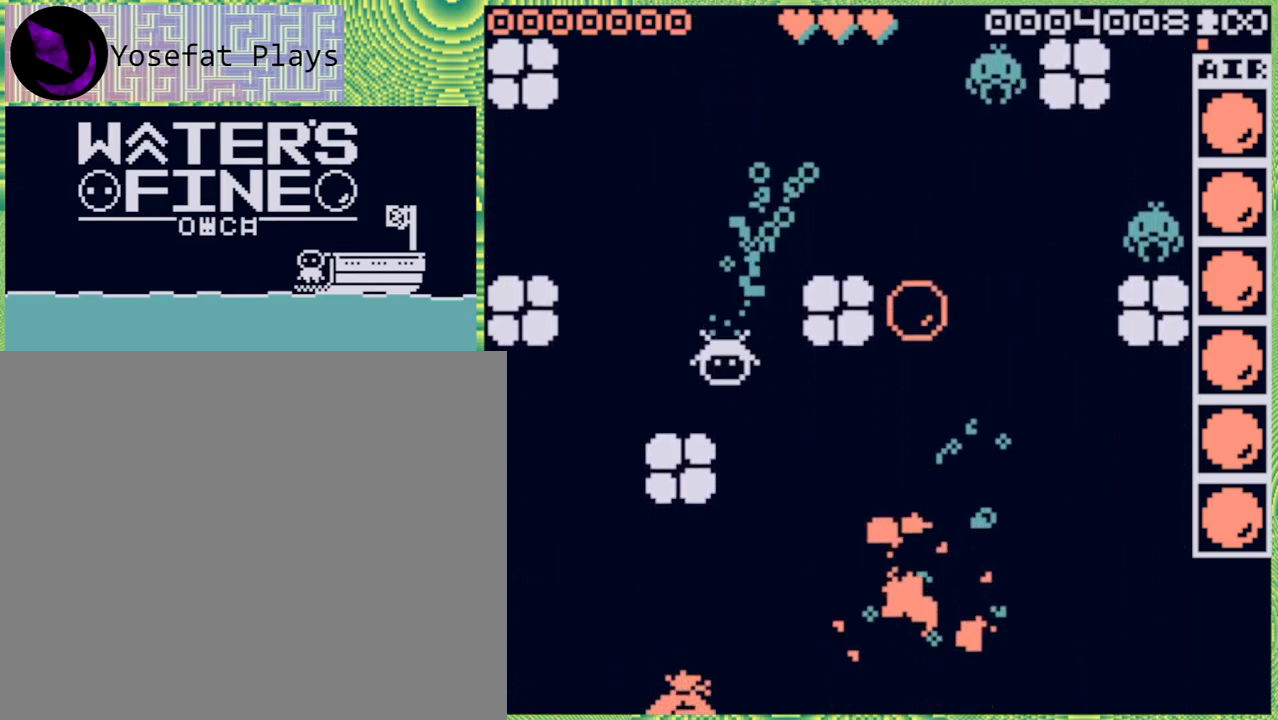
{"buttons": [], "left_stick": "down", "right_stick": "center", "events": [[117, "left_stick", "down-right"], [383, "left_stick", "down"]]}
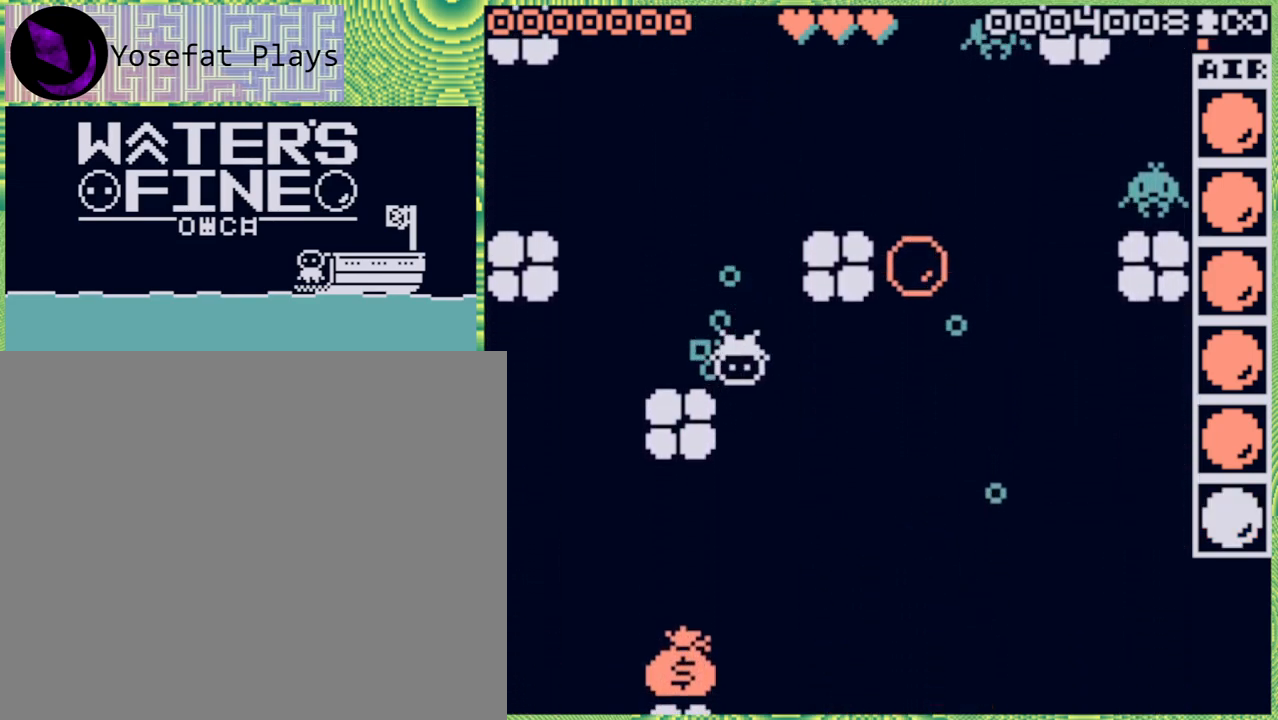
{"buttons": [], "left_stick": "down", "right_stick": "center", "events": [[83, "B", "down"], [167, "B", "up"], [283, "B", "down"], [383, "B", "up"]]}
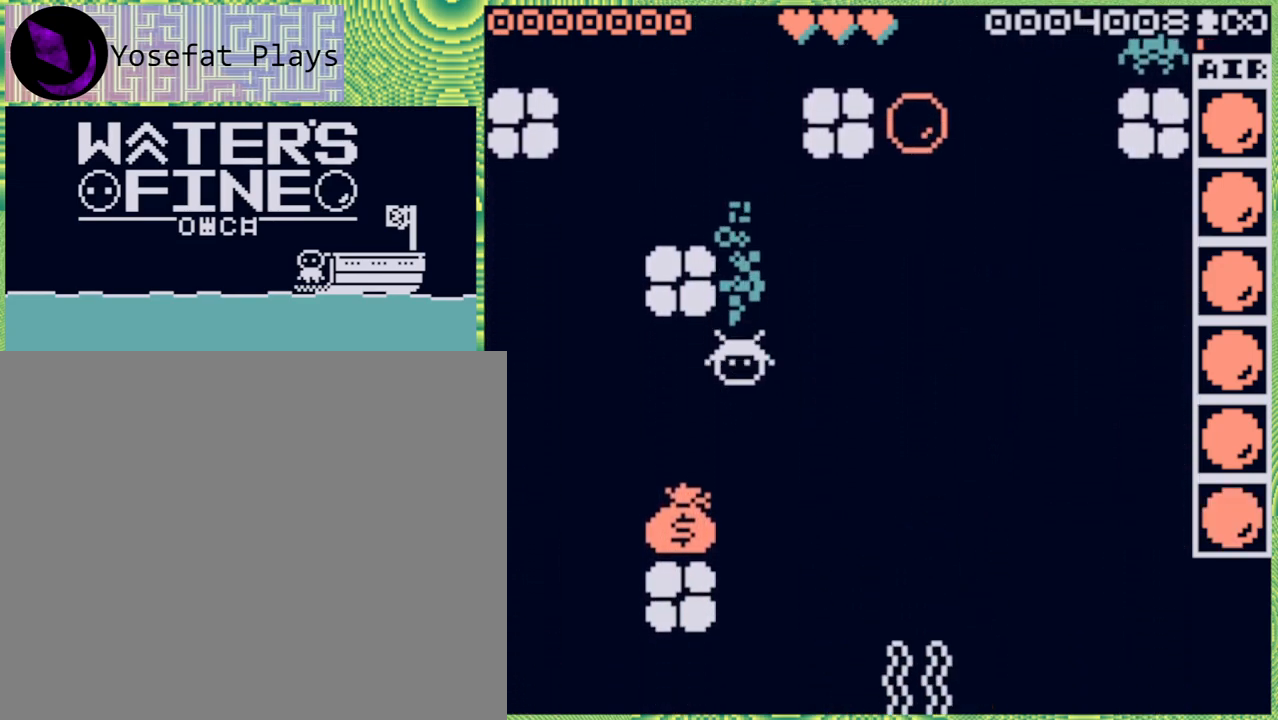
{"buttons": [], "left_stick": "left", "right_stick": "center", "events": [[167, "B", "down"], [250, "B", "up"], [383, "left_stick", "left"]]}
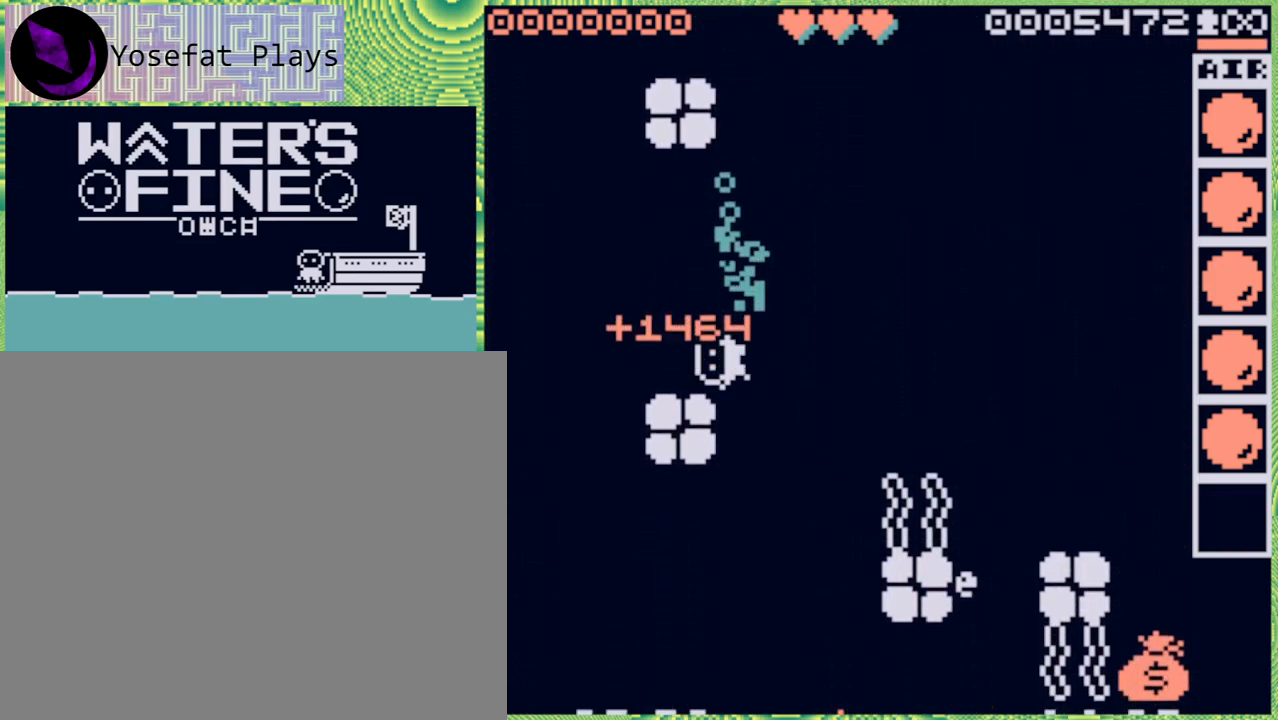
{"buttons": ["B"], "left_stick": "right", "right_stick": "center", "events": [[167, "left_stick", "center"], [317, "left_stick", "right"], [483, "B", "down"]]}
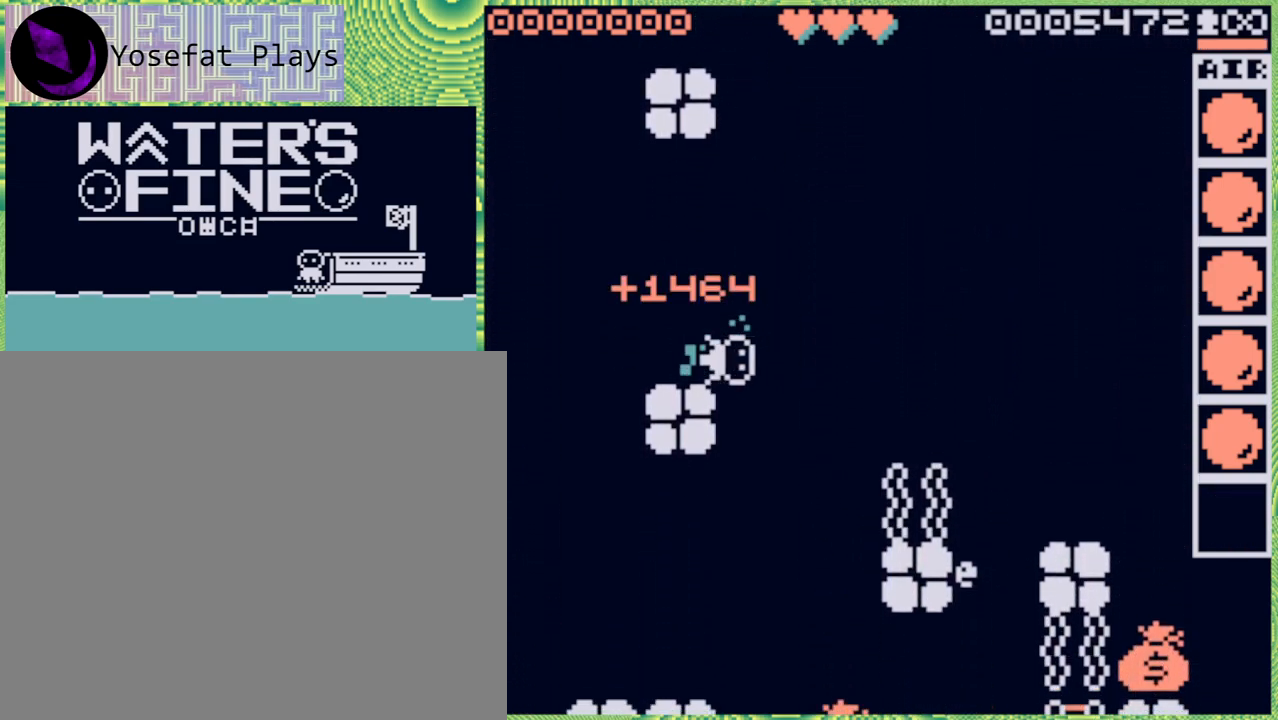
{"buttons": ["B"], "left_stick": "down-left", "right_stick": "center", "events": [[50, "B", "up"], [67, "left_stick", "center"], [117, "left_stick", "down"], [283, "left_stick", "down-left"], [400, "B", "down"]]}
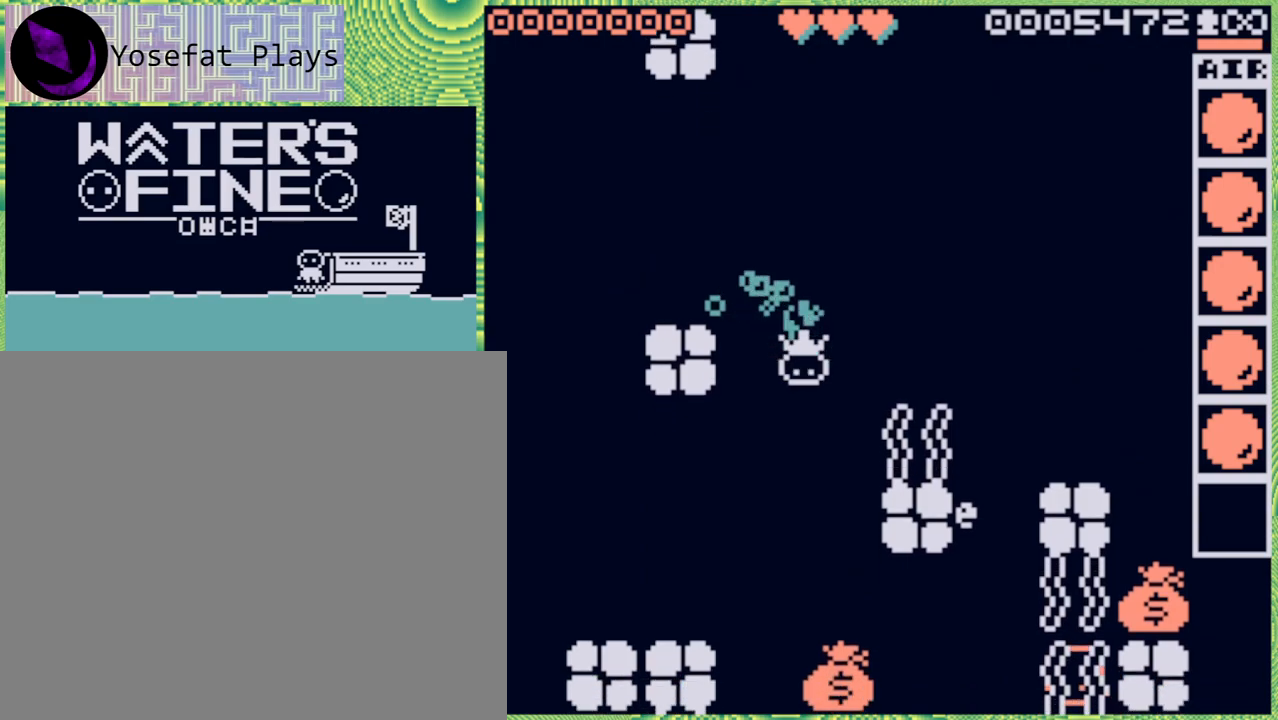
{"buttons": [], "left_stick": "left", "right_stick": "center", "events": [[50, "B", "up"], [417, "left_stick", "left"]]}
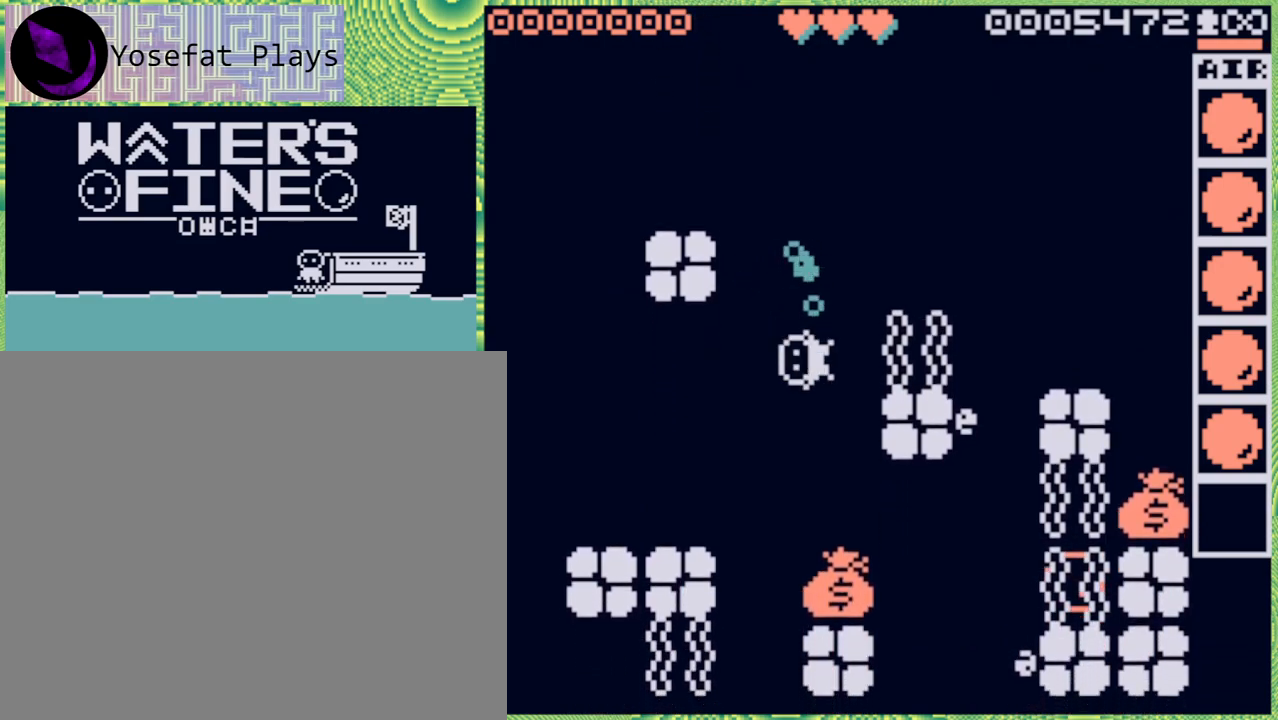
{"buttons": [], "left_stick": "up", "right_stick": "center", "events": [[133, "B", "down"], [200, "B", "up"], [467, "left_stick", "up"]]}
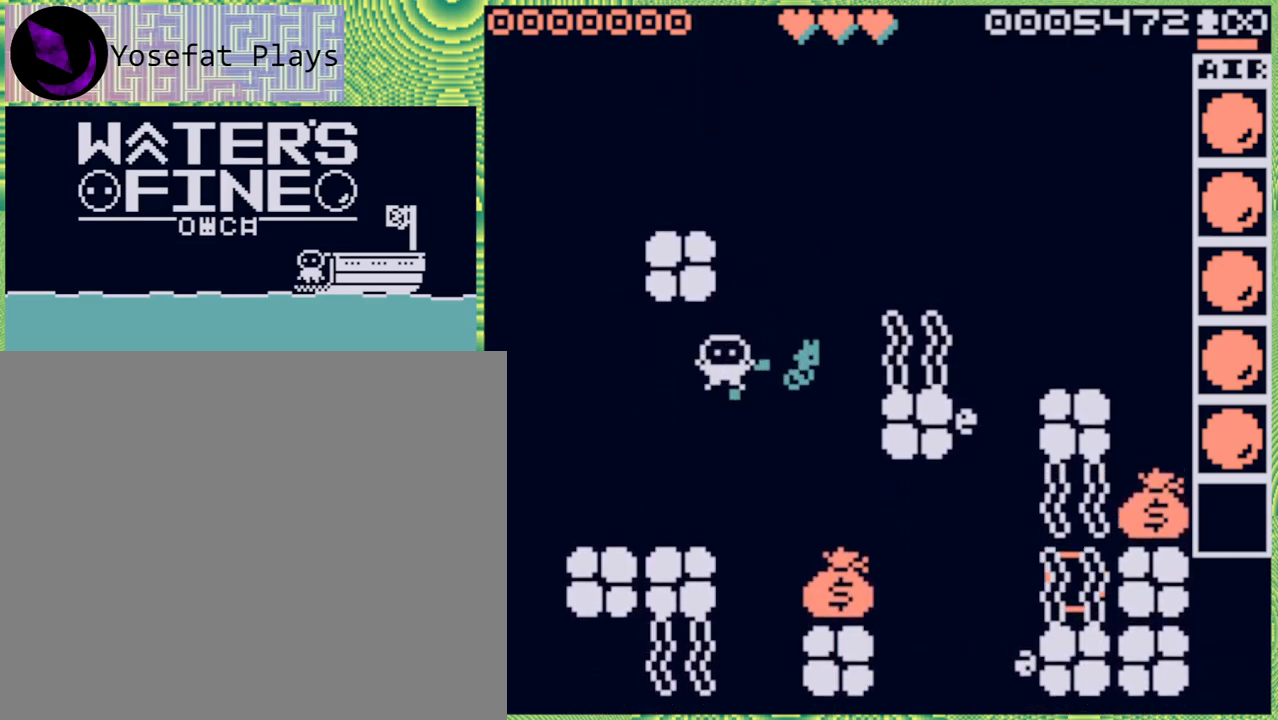
{"buttons": [], "left_stick": "down", "right_stick": "center", "events": [[50, "left_stick", "center"], [283, "left_stick", "down"]]}
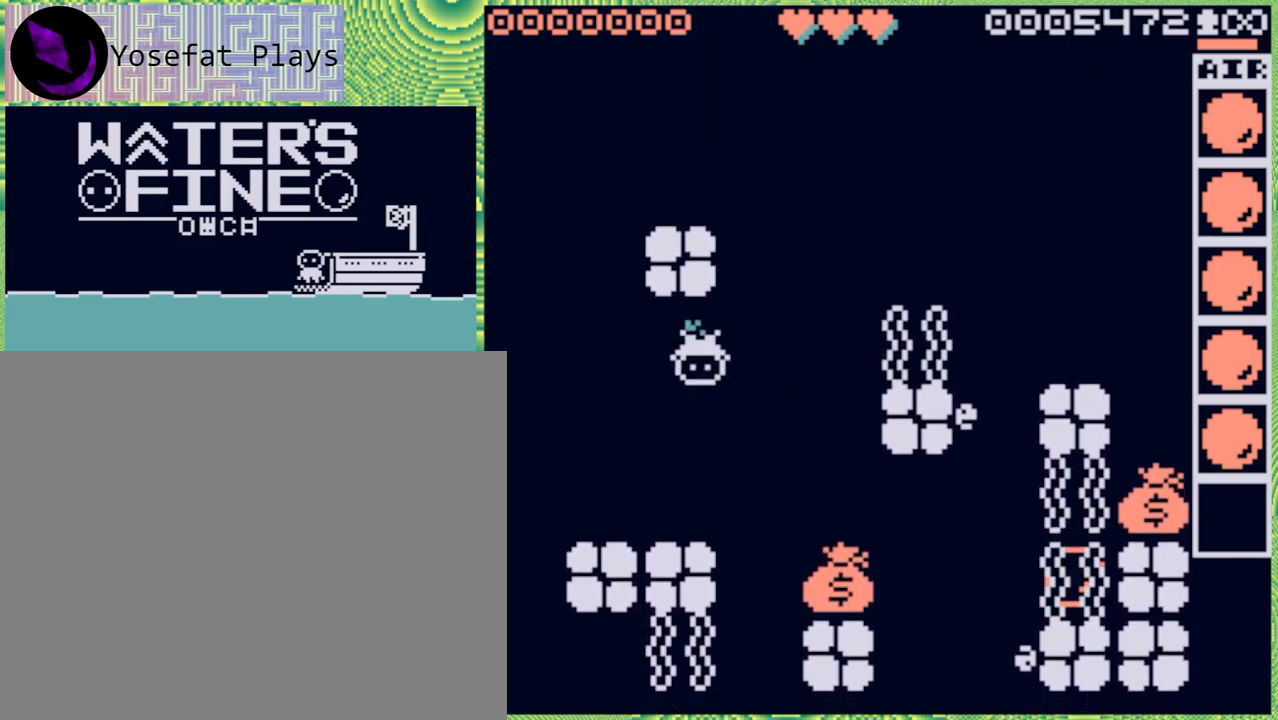
{"buttons": [], "left_stick": "right", "right_stick": "center", "events": [[17, "left_stick", "center"], [133, "left_stick", "down"], [383, "left_stick", "right"]]}
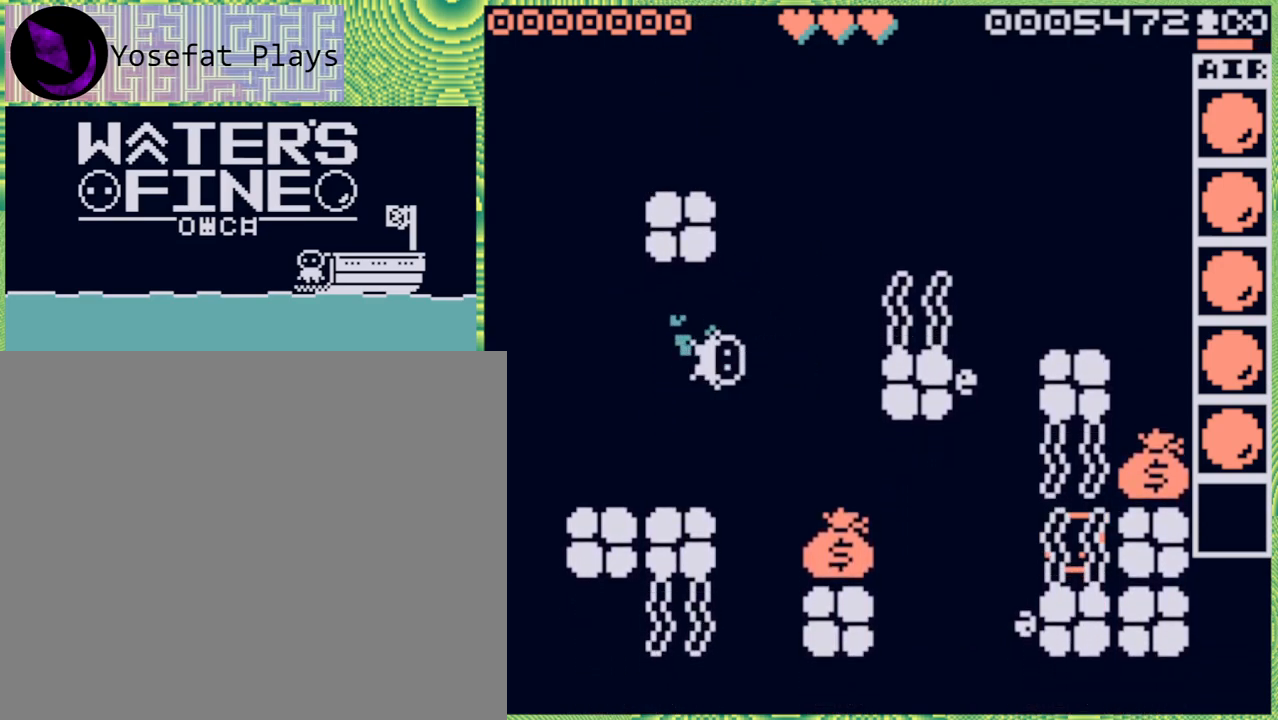
{"buttons": [], "left_stick": "center", "right_stick": "center", "events": [[33, "X", "down"], [33, "left_stick", "center"], [83, "X", "up"]]}
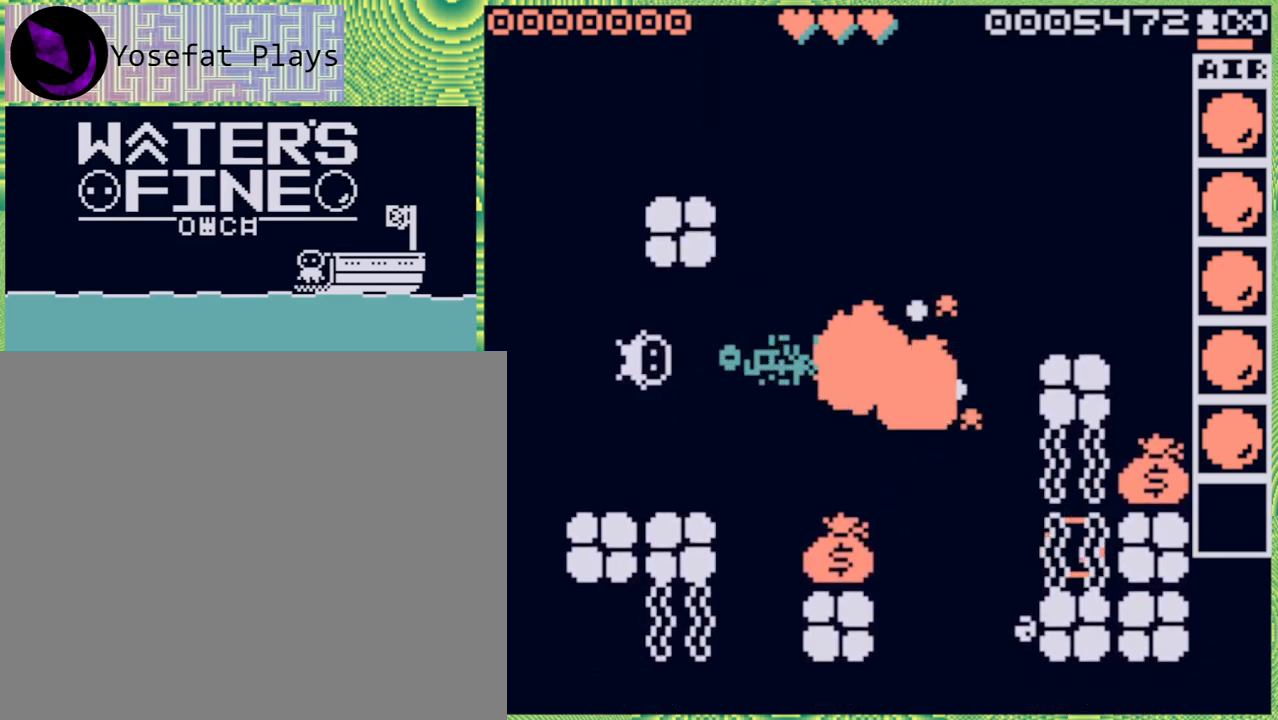
{"buttons": [], "left_stick": "right", "right_stick": "center", "events": [[50, "left_stick", "right"], [250, "X", "down"], [350, "X", "up"]]}
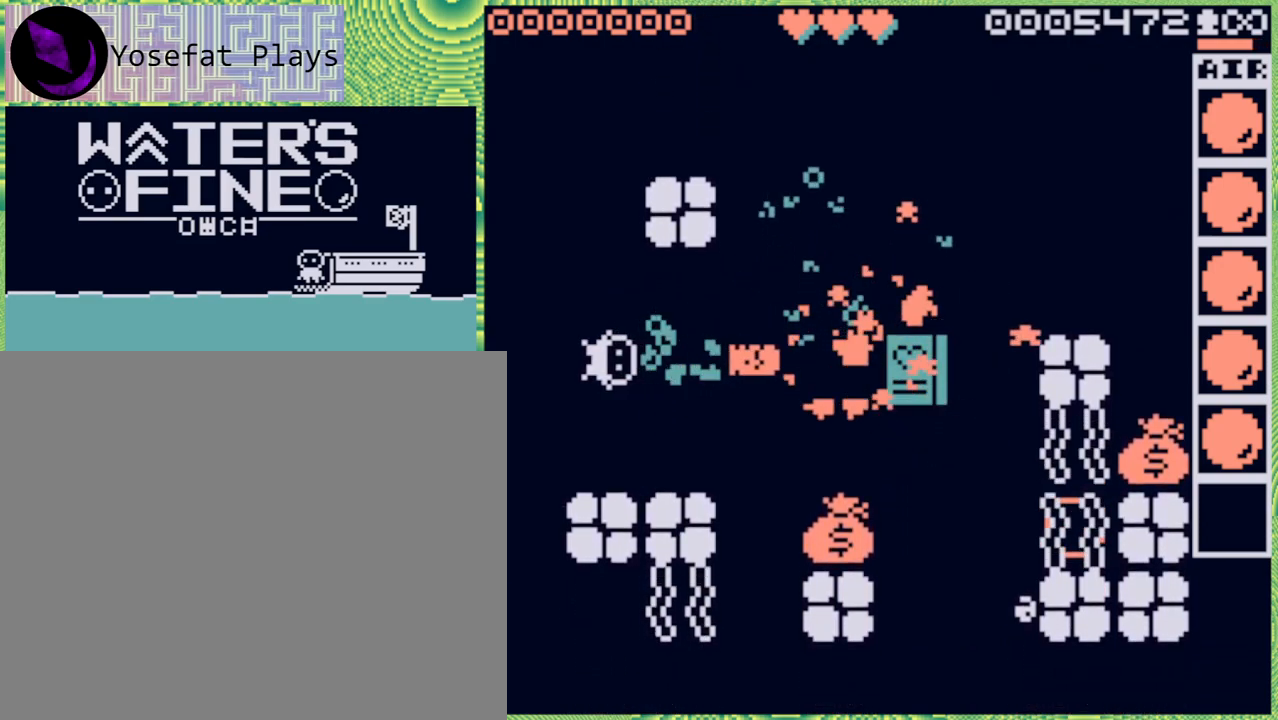
{"buttons": ["B"], "left_stick": "right", "right_stick": "center", "events": [[200, "B", "down"], [317, "B", "up"], [400, "B", "down"]]}
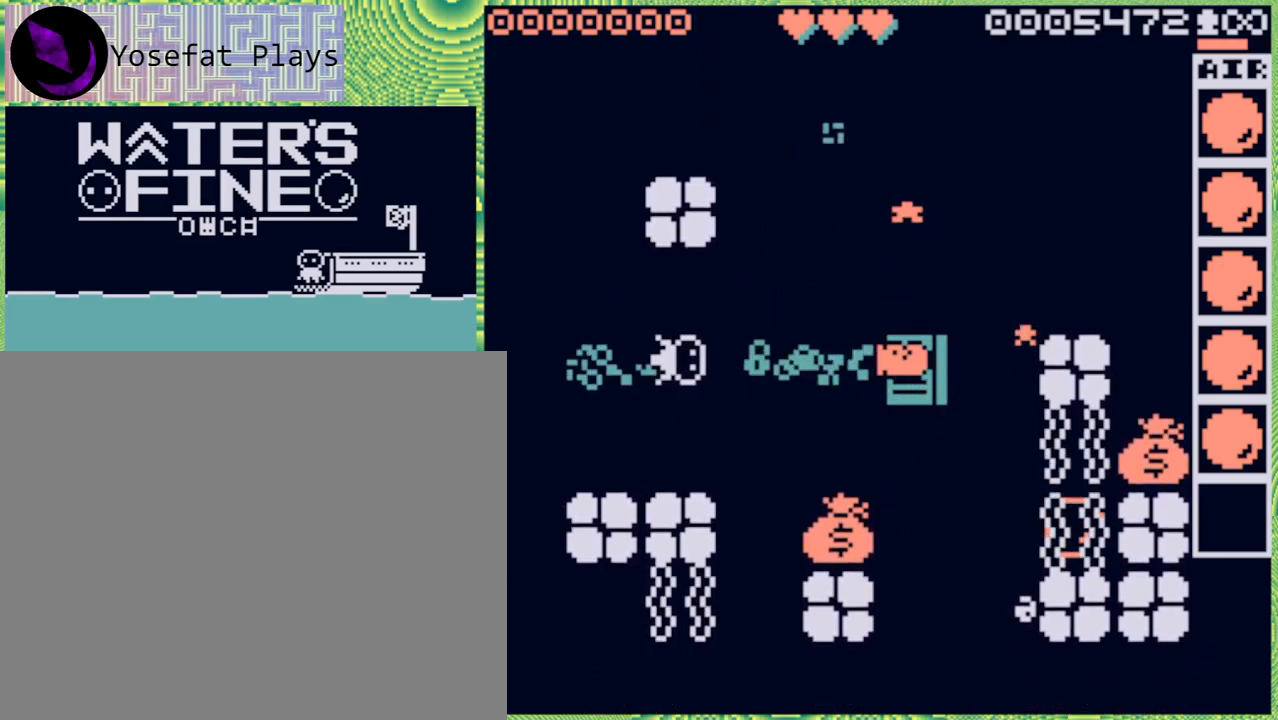
{"buttons": [], "left_stick": "center", "right_stick": "center", "events": [[17, "B", "up"], [367, "left_stick", "center"]]}